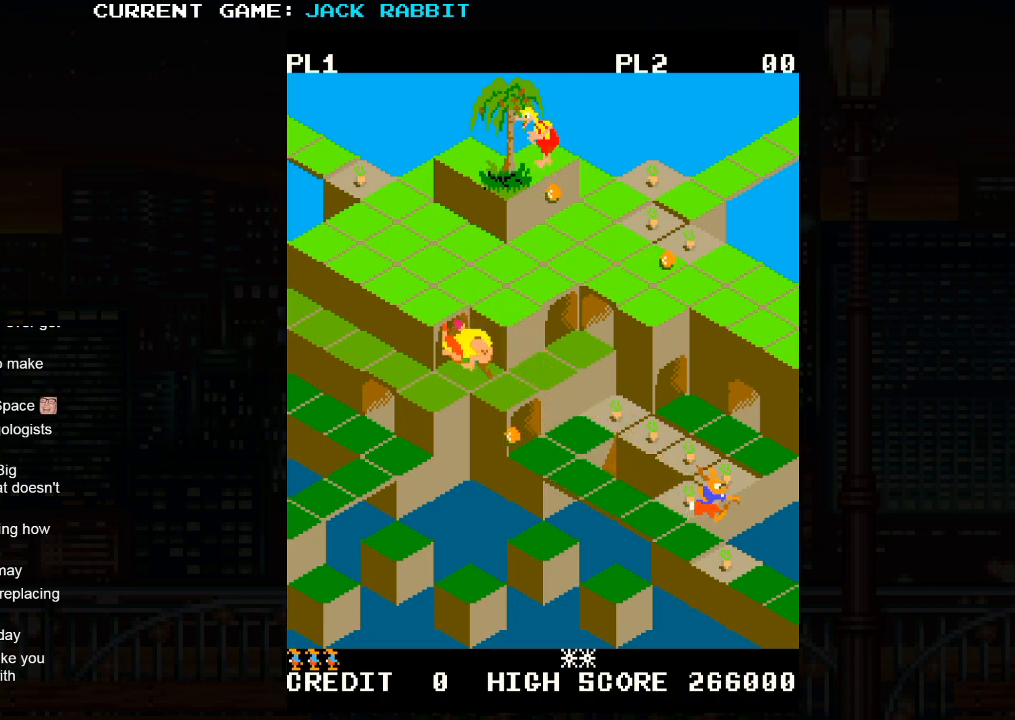
Gameplay with a controller (arcade stick); each line is a JSON object with the inputs held at the frame after it. "events" lists button and stick changes between this image and that frame as [ms after this image, input, new state], when the widget could be followed in between. Not read: L3 R3.
{"buttons": ["SQUARE"], "left_stick": "down-right", "events": [[50, "left_stick", "center"], [467, "left_stick", "down-right"], [483, "SQUARE", "down"]]}
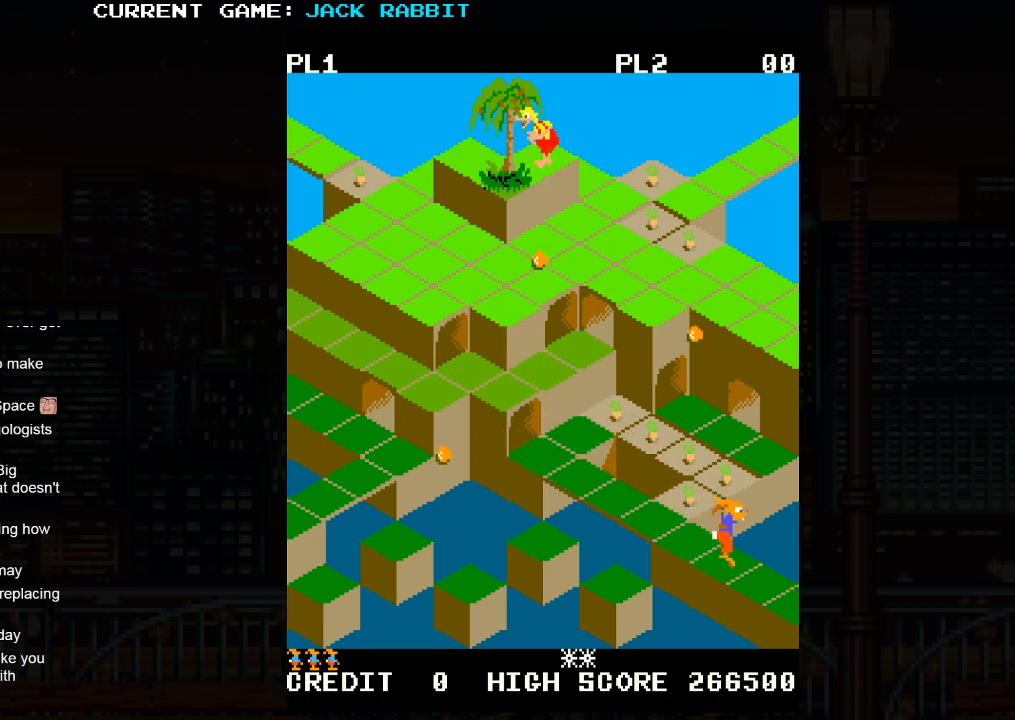
{"buttons": [], "left_stick": "down-right", "events": [[350, "SQUARE", "up"]]}
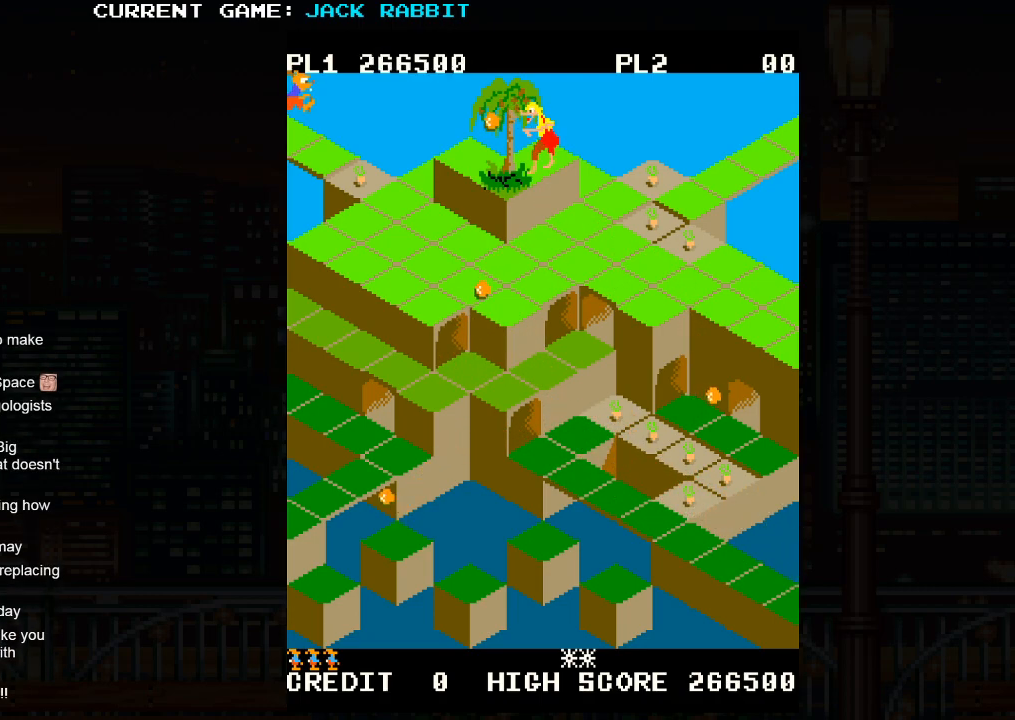
{"buttons": [], "left_stick": "center", "events": [[267, "left_stick", "center"]]}
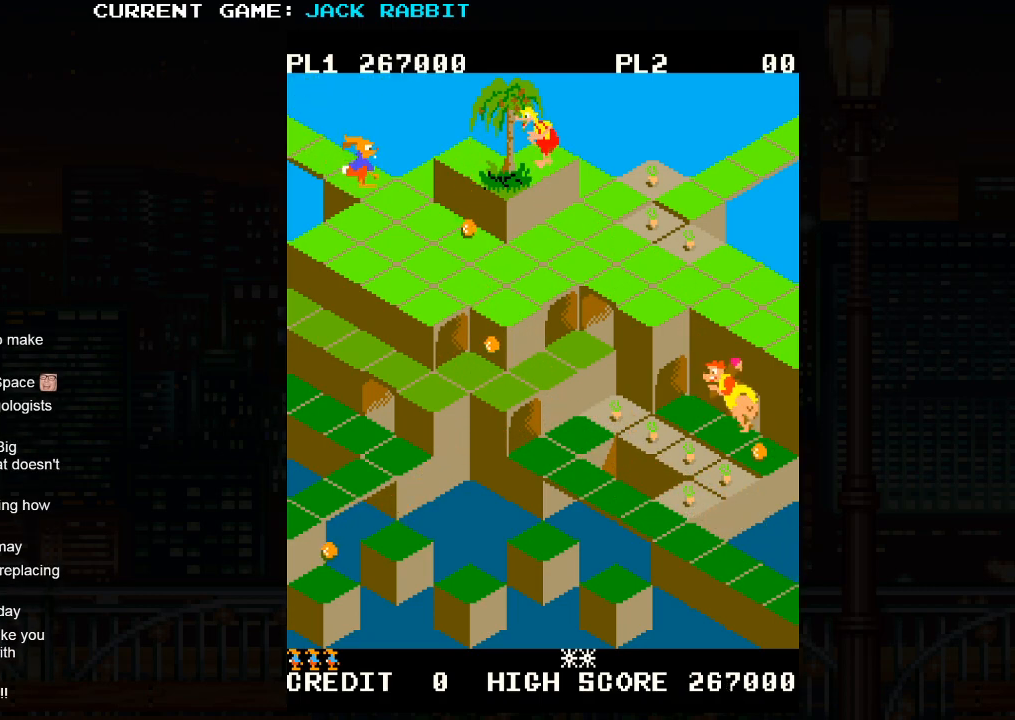
{"buttons": ["SQUARE"], "left_stick": "down-right", "events": [[317, "SQUARE", "down"], [333, "left_stick", "down-right"]]}
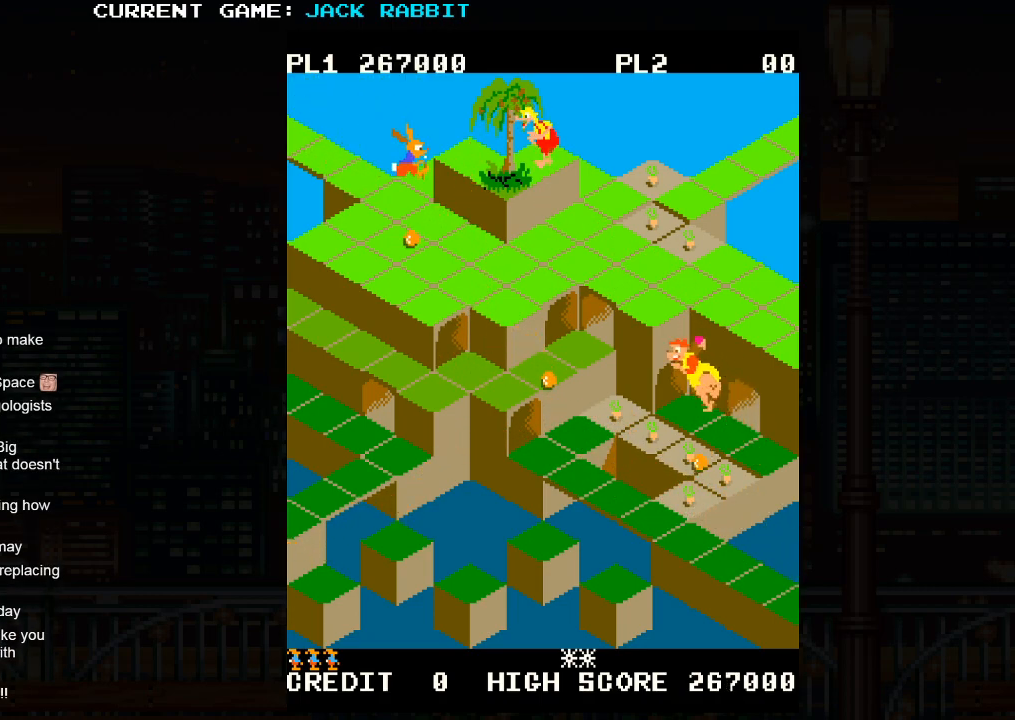
{"buttons": ["SQUARE"], "left_stick": "down-right", "events": []}
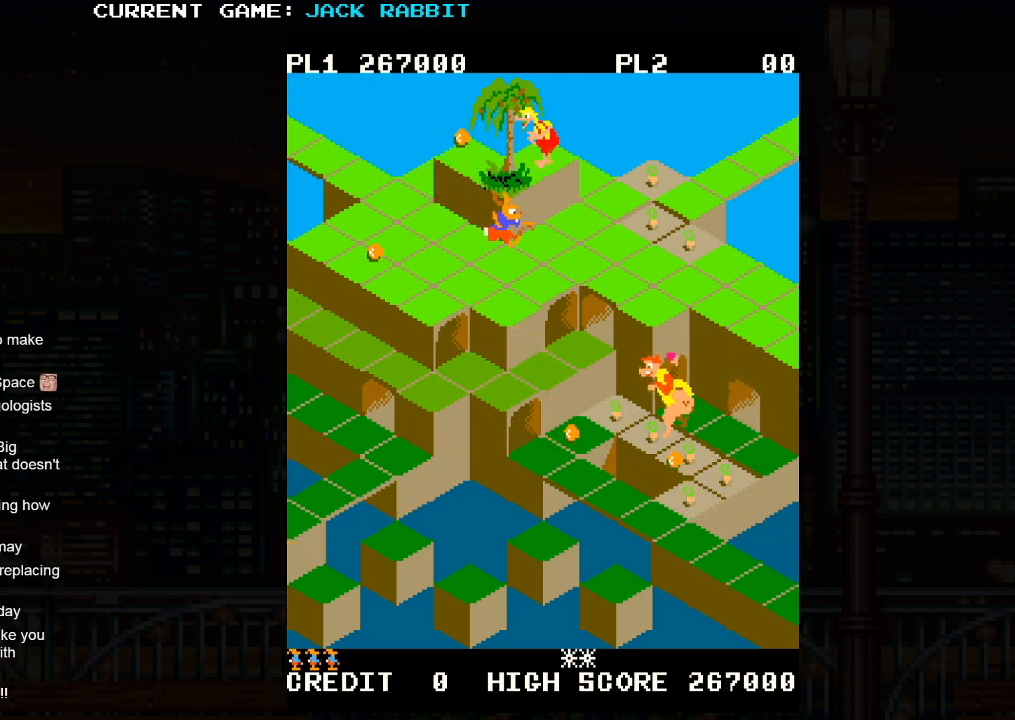
{"buttons": ["SQUARE"], "left_stick": "up-right", "events": [[100, "SQUARE", "up"], [100, "left_stick", "center"], [367, "left_stick", "up-right"], [417, "SQUARE", "down"]]}
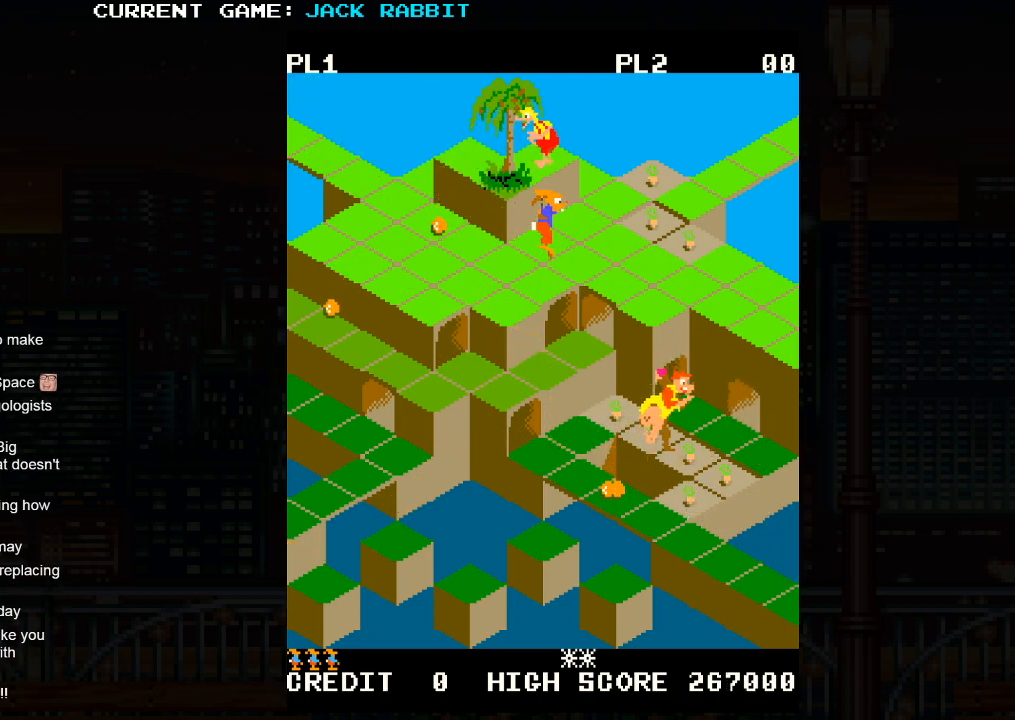
{"buttons": [], "left_stick": "up-right", "events": [[467, "SQUARE", "up"]]}
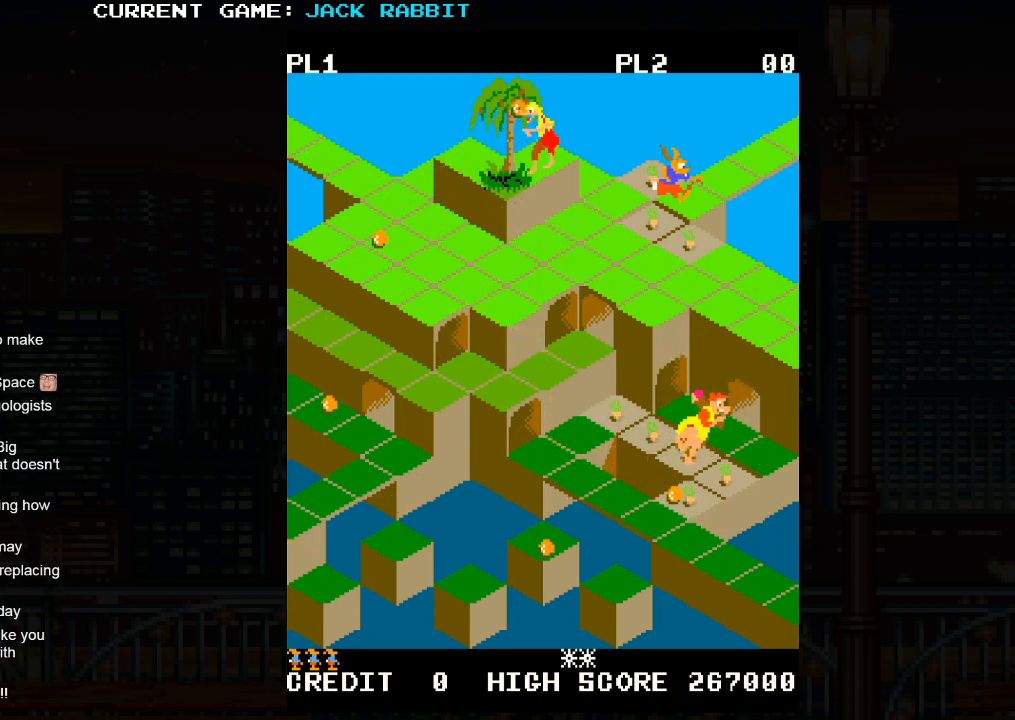
{"buttons": [], "left_stick": "center", "events": [[17, "left_stick", "center"]]}
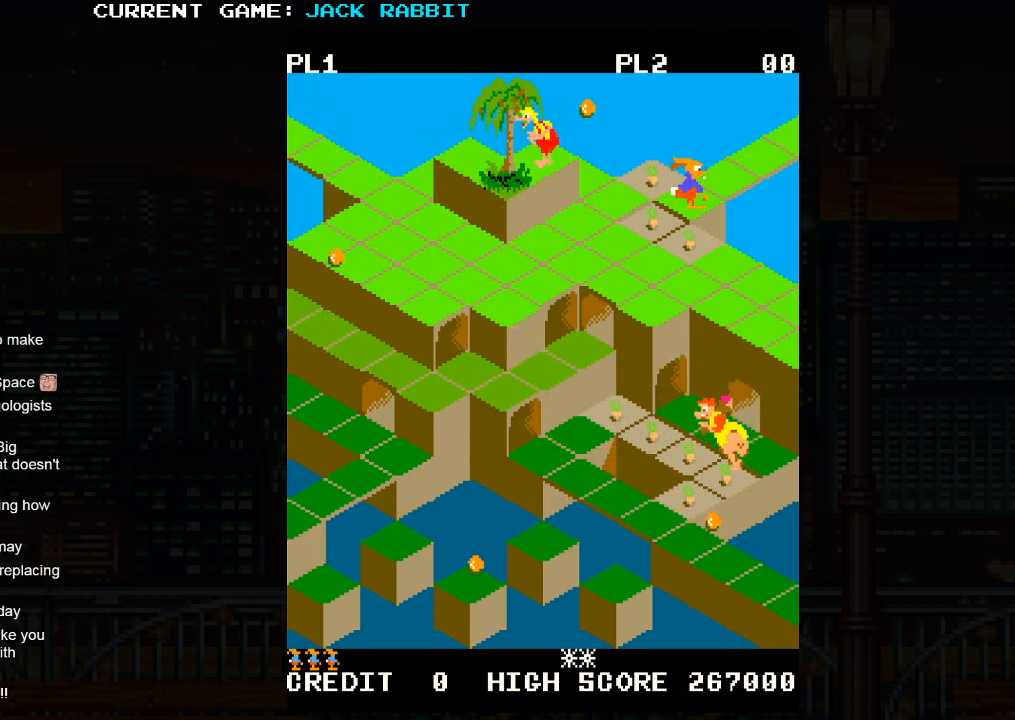
{"buttons": [], "left_stick": "up-left", "events": [[383, "left_stick", "up-left"]]}
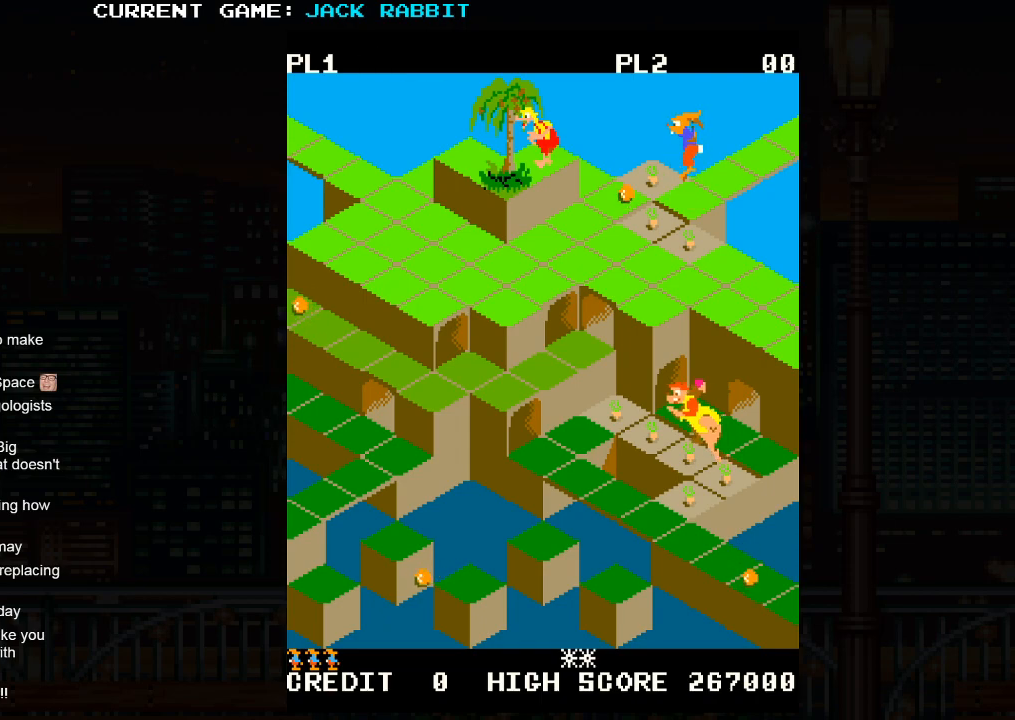
{"buttons": [], "left_stick": "down-left", "events": [[17, "left_stick", "center"], [500, "left_stick", "down-left"]]}
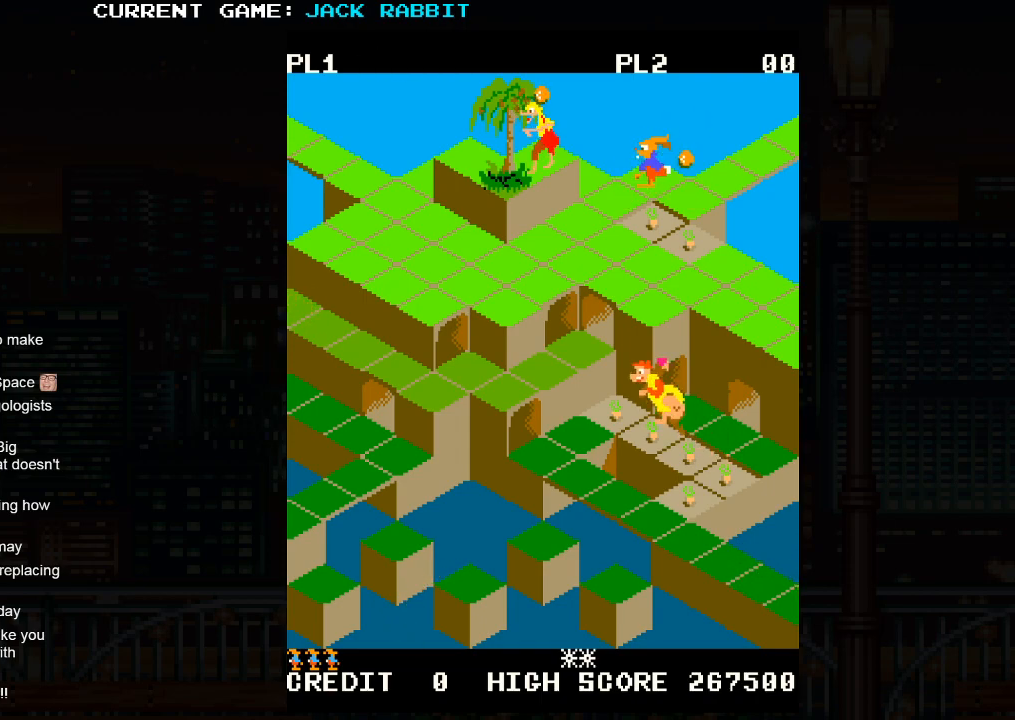
{"buttons": [], "left_stick": "down-right", "events": [[167, "left_stick", "center"], [267, "left_stick", "down-right"]]}
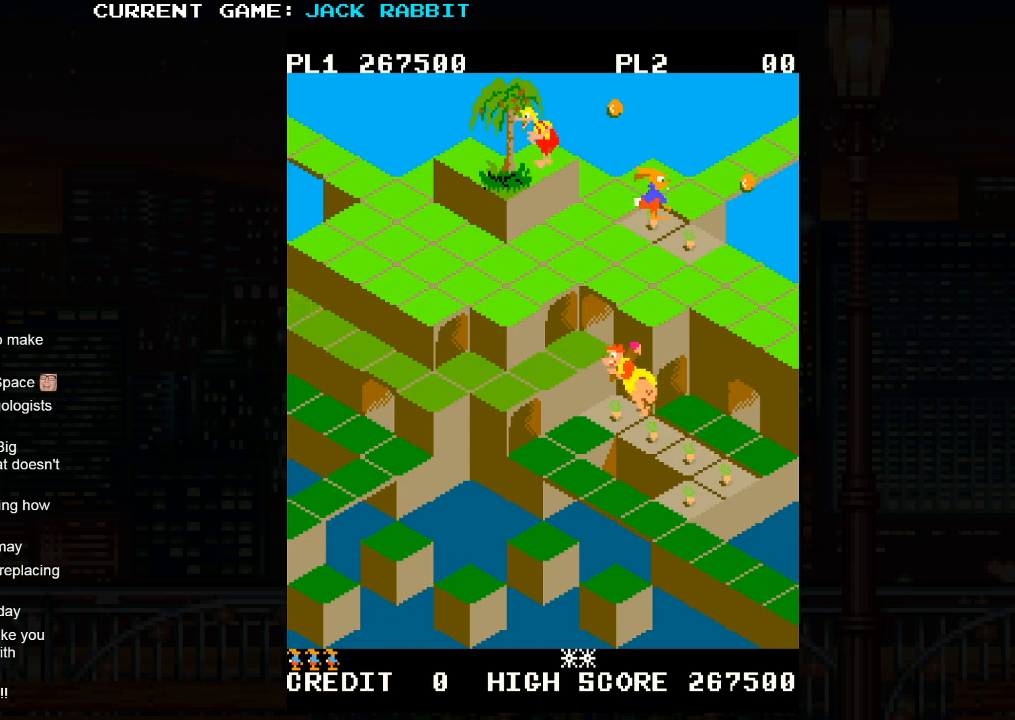
{"buttons": [], "left_stick": "center", "events": [[450, "left_stick", "center"]]}
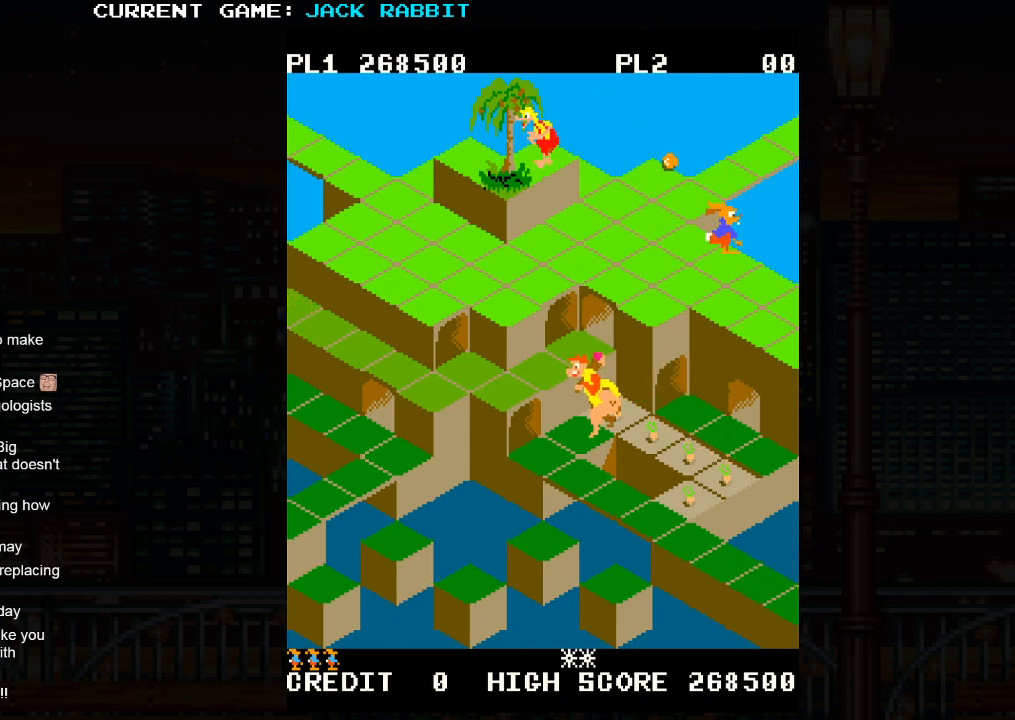
{"buttons": [], "left_stick": "center", "events": [[283, "left_stick", "down-left"], [500, "left_stick", "center"]]}
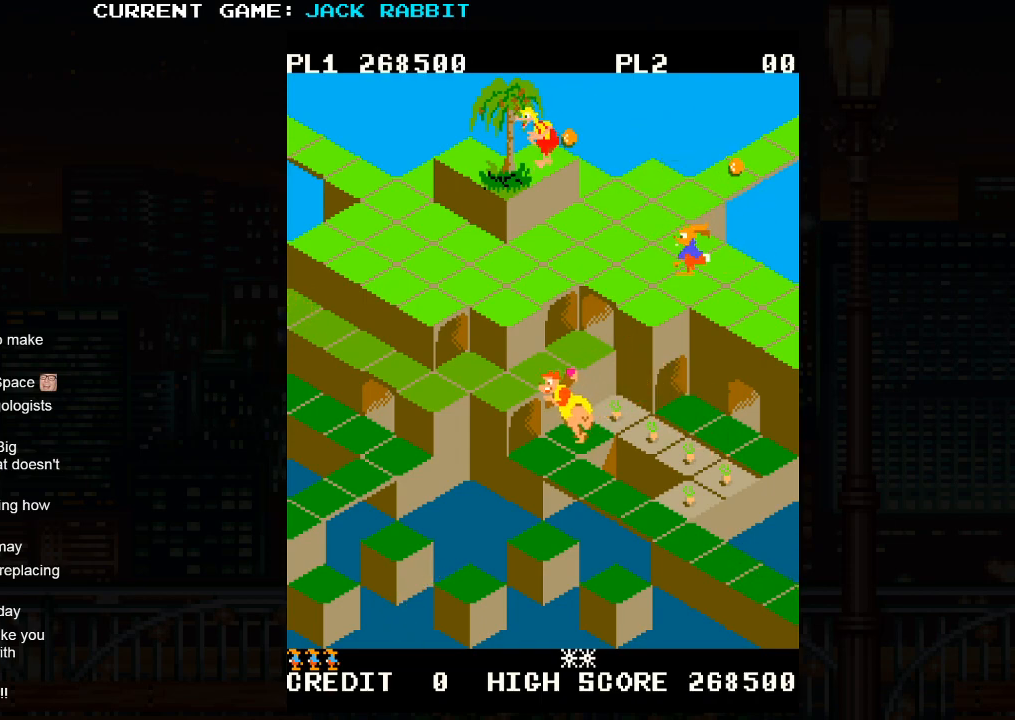
{"buttons": [], "left_stick": "up-left", "events": [[167, "left_stick", "down-left"], [317, "left_stick", "center"], [467, "left_stick", "up-left"]]}
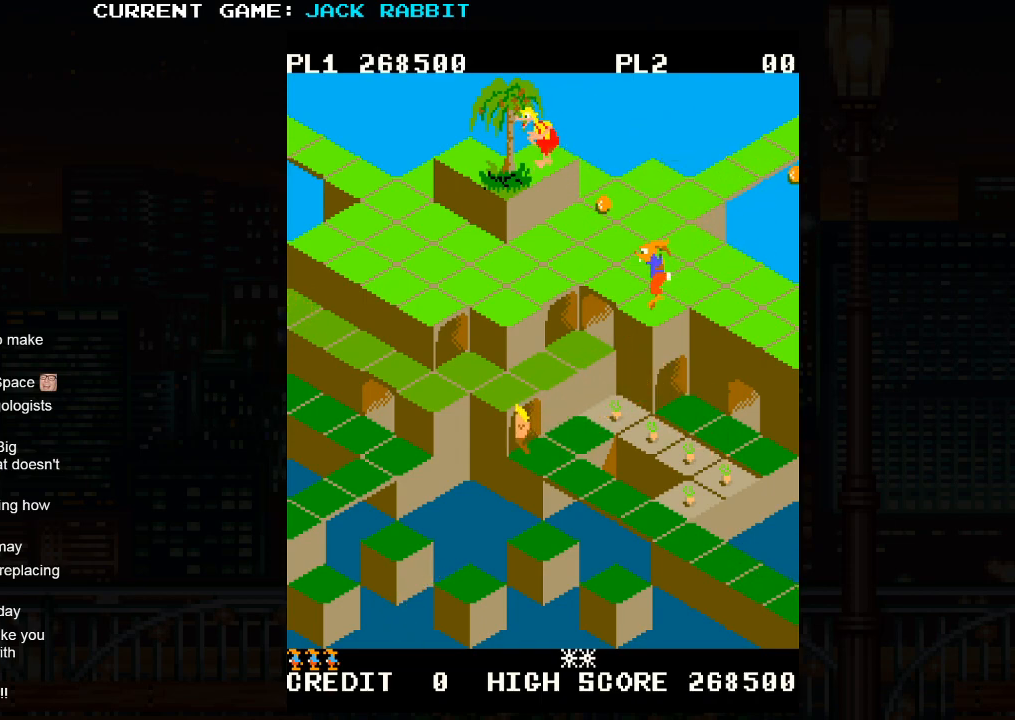
{"buttons": [], "left_stick": "center", "events": [[67, "left_stick", "center"], [233, "left_stick", "down-left"], [283, "SQUARE", "down"], [417, "SQUARE", "up"], [467, "left_stick", "center"]]}
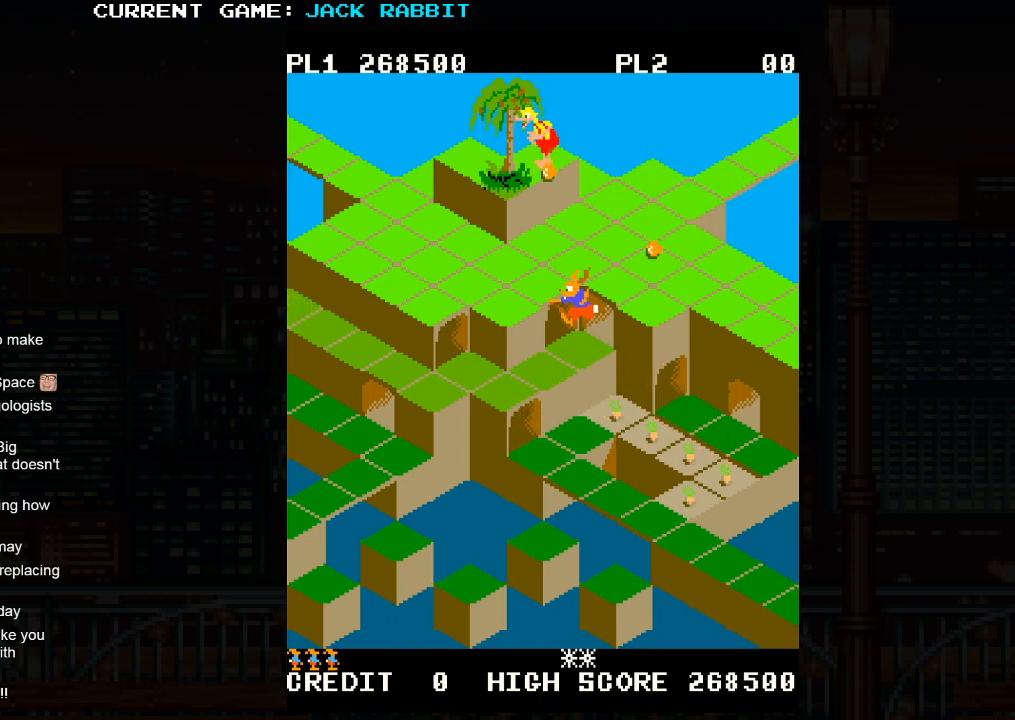
{"buttons": [], "left_stick": "center", "events": [[217, "left_stick", "down-right"], [283, "SQUARE", "down"], [367, "SQUARE", "up"], [483, "left_stick", "center"]]}
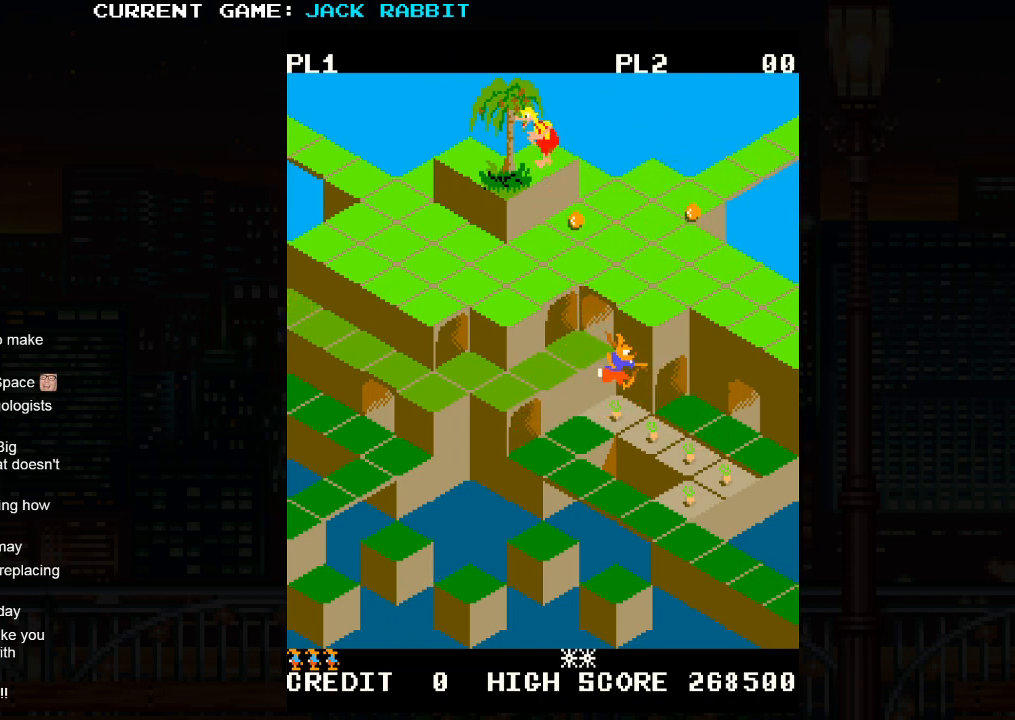
{"buttons": [], "left_stick": "down-right", "events": [[133, "left_stick", "right"], [183, "left_stick", "down-right"]]}
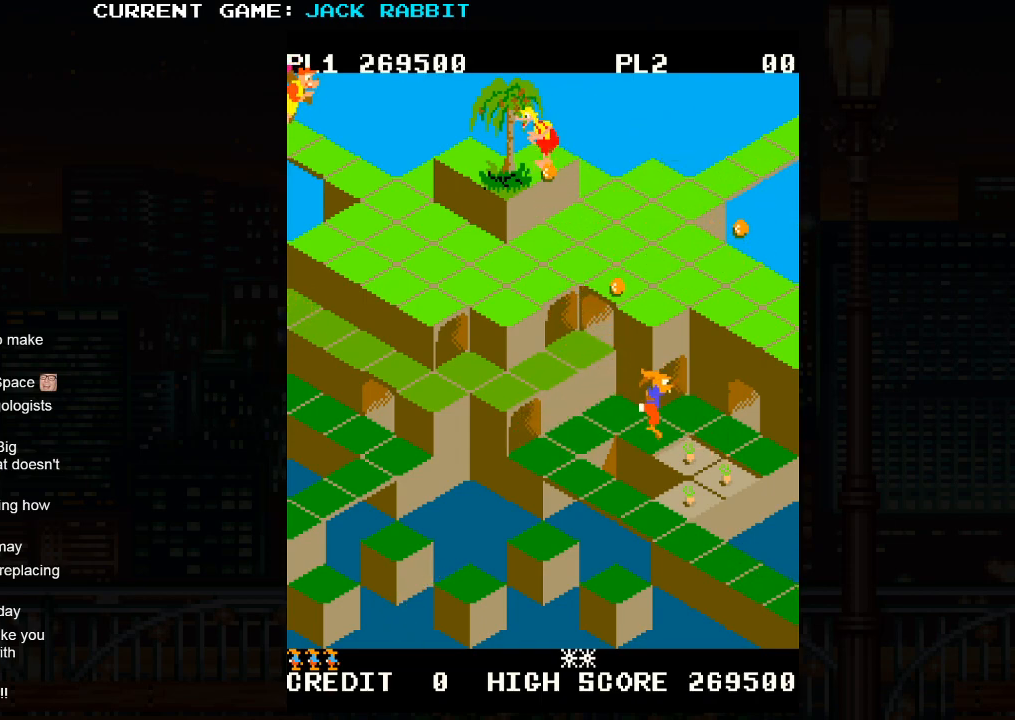
{"buttons": [], "left_stick": "down-right", "events": []}
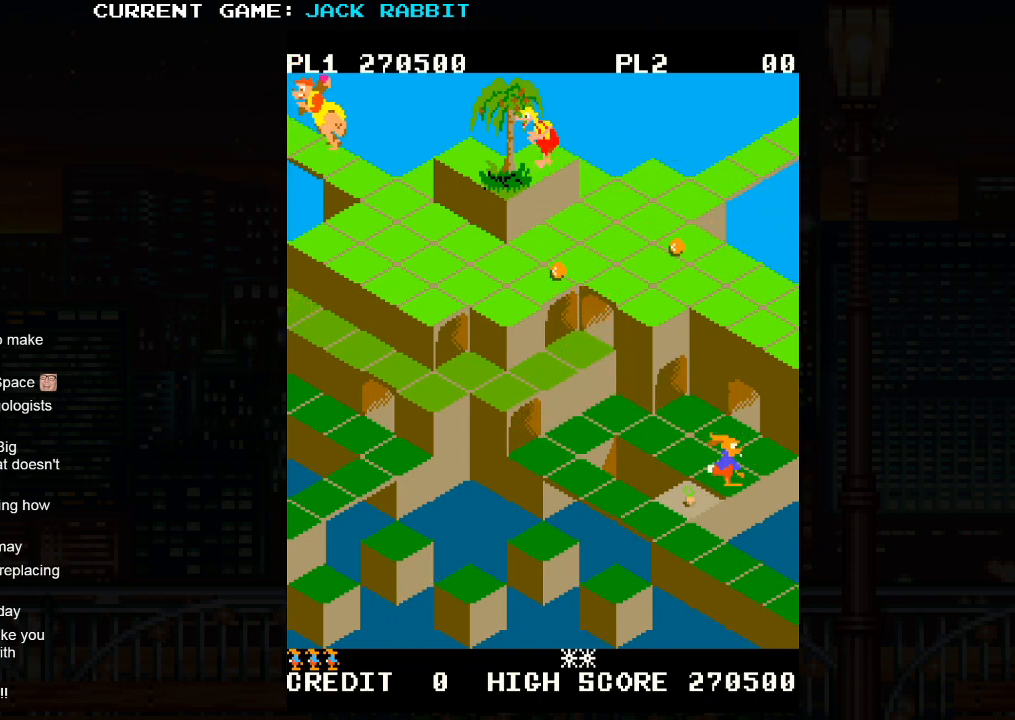
{"buttons": [], "left_stick": "center", "events": [[33, "left_stick", "down-left"], [367, "left_stick", "center"]]}
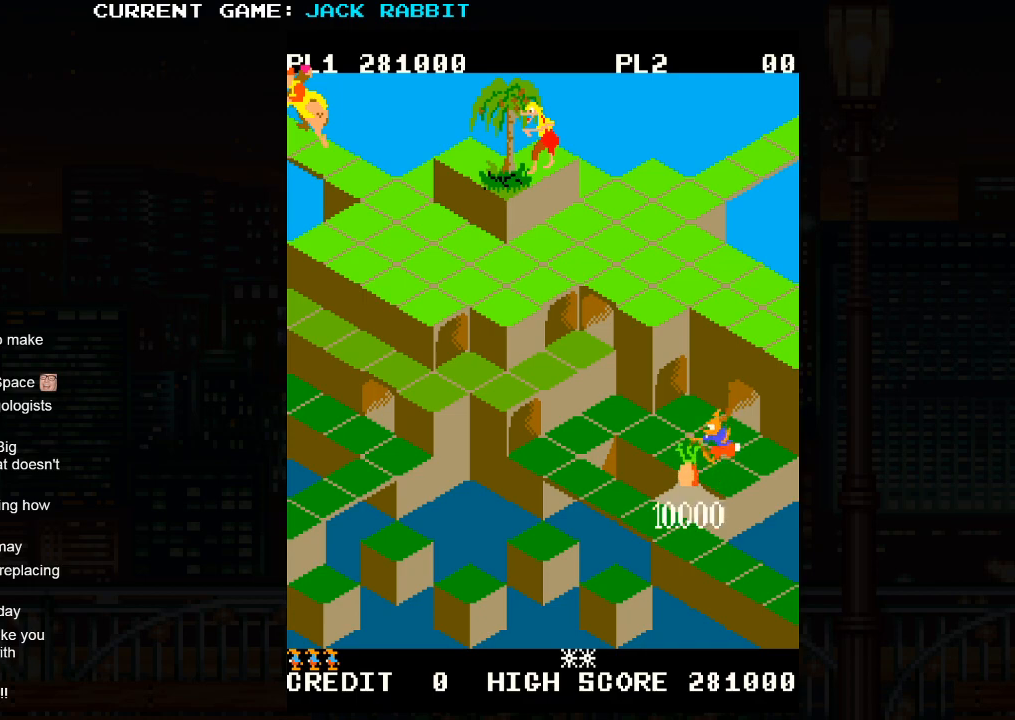
{"buttons": [], "left_stick": "center", "events": [[300, "TRIANGLE", "down"], [367, "TRIANGLE", "up"]]}
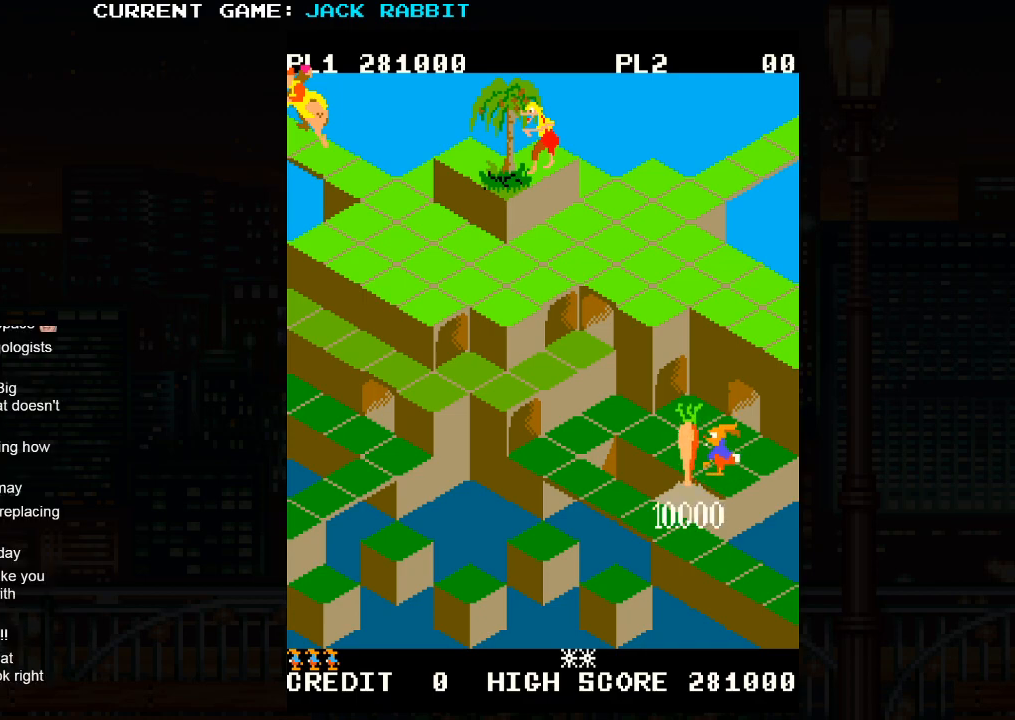
{"buttons": [], "left_stick": "center", "events": [[17, "SQUARE", "down"], [100, "SQUARE", "up"], [133, "TRIANGLE", "down"], [217, "TRIANGLE", "up"], [400, "SQUARE", "down"], [467, "SQUARE", "up"]]}
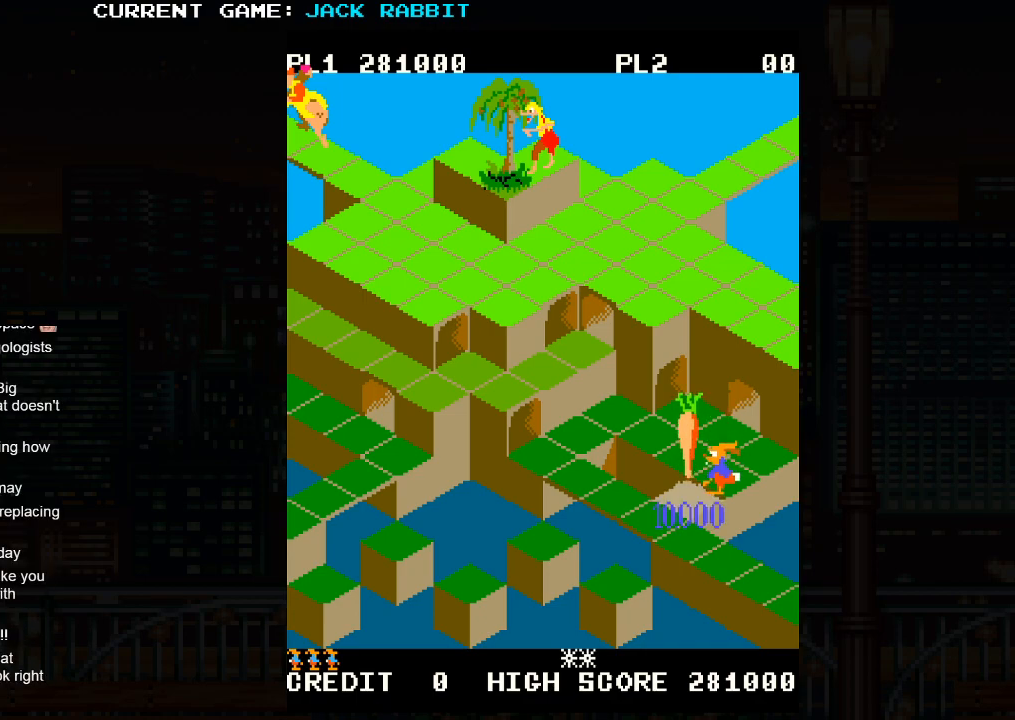
{"buttons": [], "left_stick": "center", "events": [[167, "TRIANGLE", "down"], [200, "TRIANGLE", "up"], [367, "SQUARE", "down"], [433, "SQUARE", "up"]]}
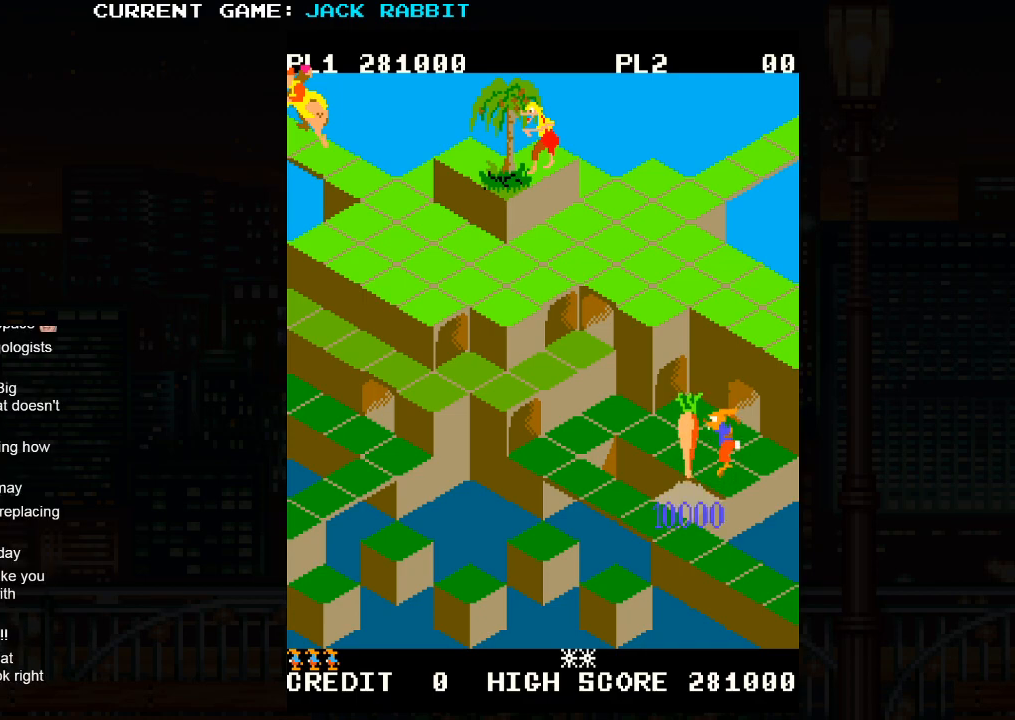
{"buttons": ["TRIANGLE"], "left_stick": "center", "events": [[117, "TRIANGLE", "down"], [167, "TRIANGLE", "up"], [217, "SQUARE", "down"], [283, "SQUARE", "up"], [500, "TRIANGLE", "down"]]}
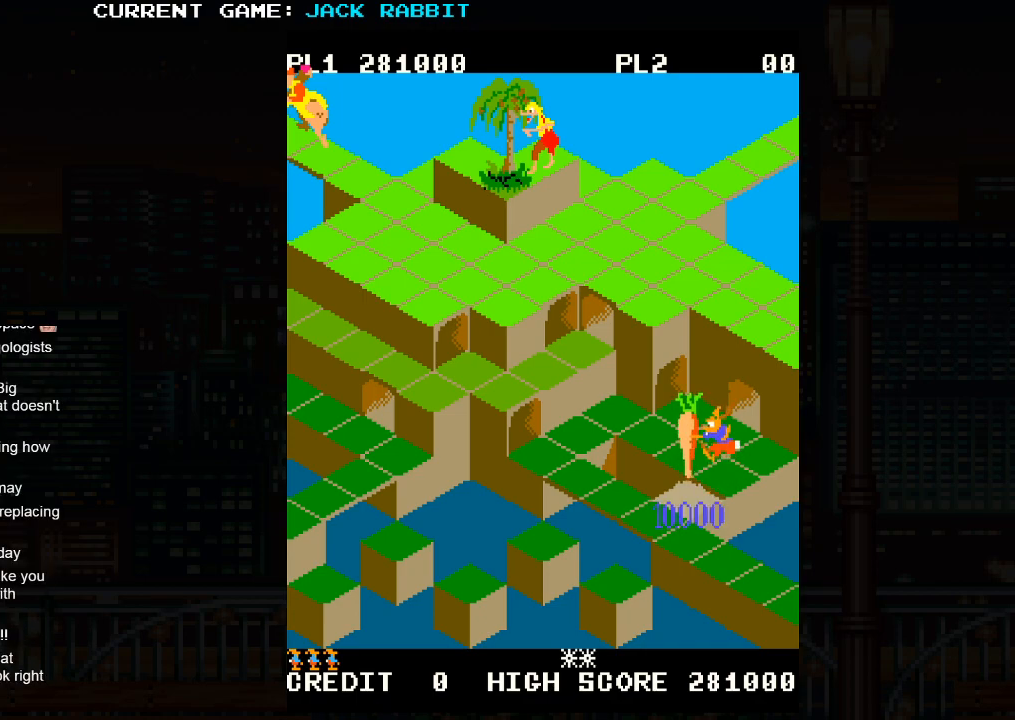
{"buttons": [], "left_stick": "center", "events": [[33, "TRIANGLE", "up"], [200, "SQUARE", "down"], [267, "SQUARE", "up"]]}
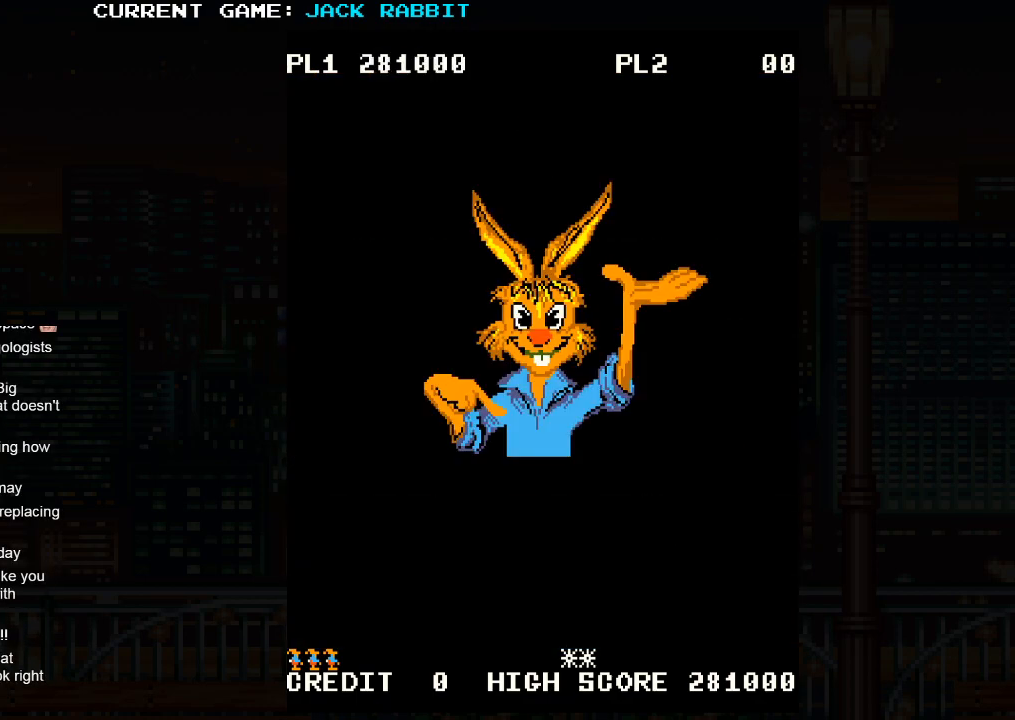
{"buttons": [], "left_stick": "center", "events": [[117, "TRIANGLE", "down"], [133, "R1", "down"], [150, "R1", "up"], [167, "TRIANGLE", "up"], [350, "SQUARE", "down"], [417, "SQUARE", "up"]]}
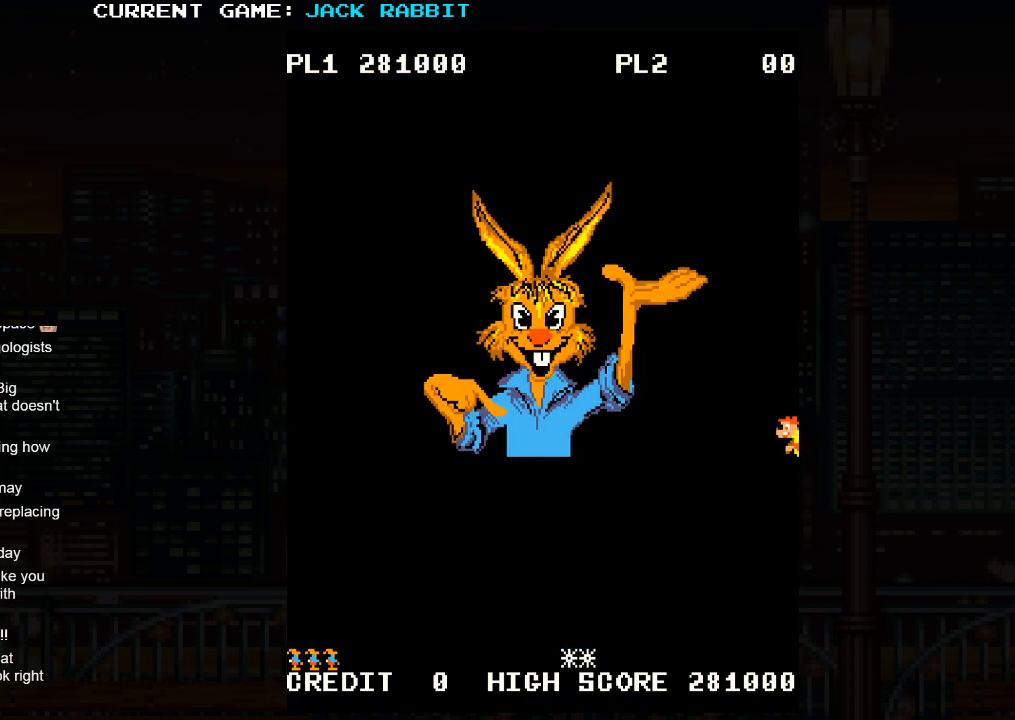
{"buttons": [], "left_stick": "center", "events": [[67, "TRIANGLE", "down"], [150, "TRIANGLE", "up"], [267, "SQUARE", "down"], [367, "SQUARE", "up"]]}